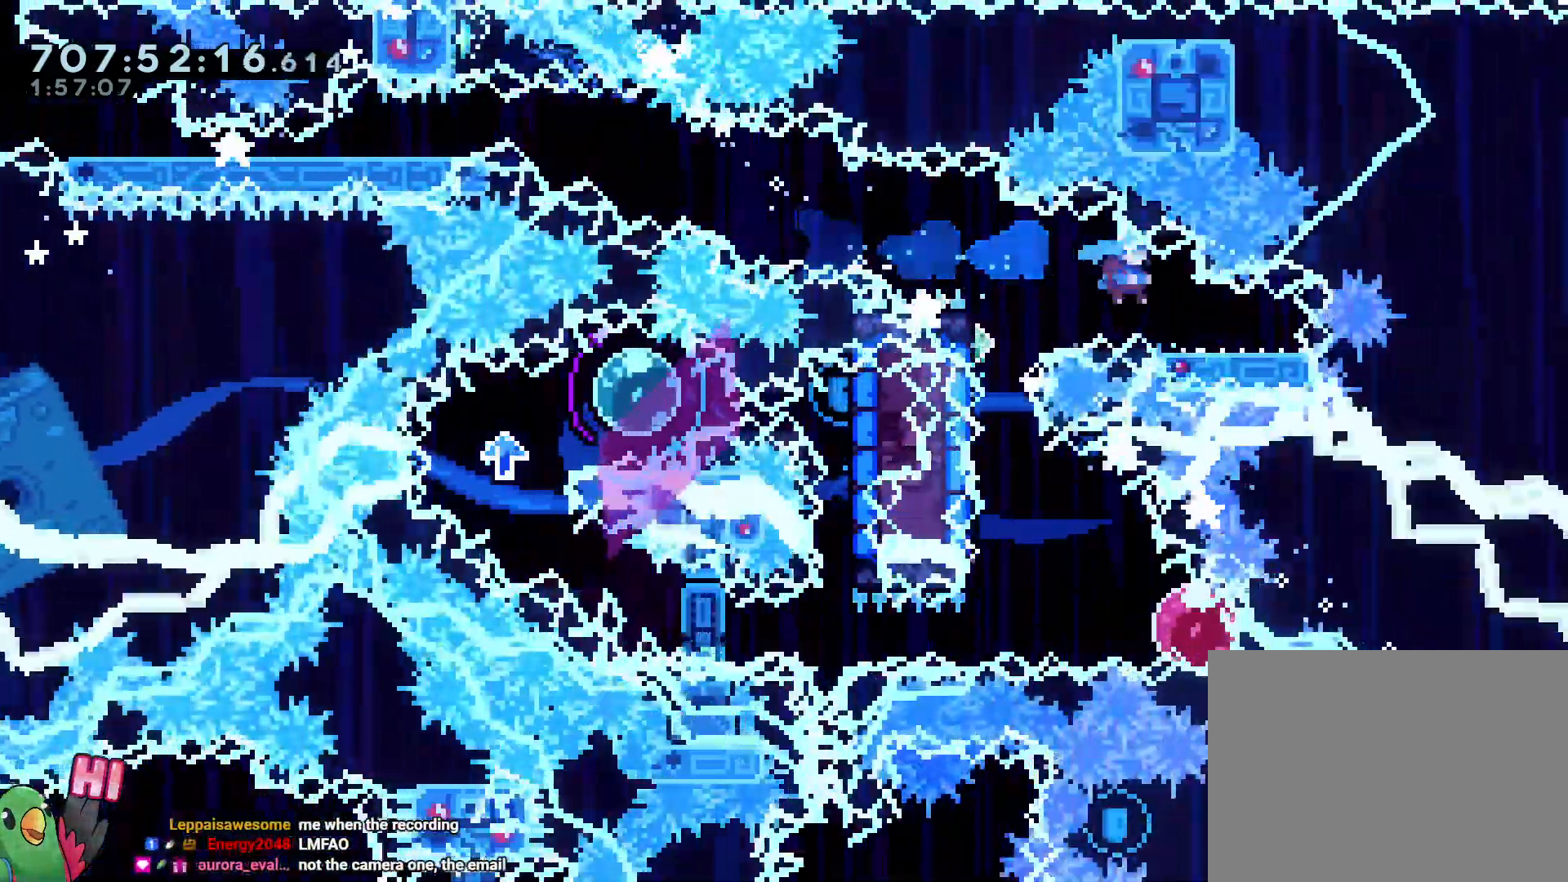
Gameplay with a controller (Nintendo layout); each line is a JSON object with the inputs held at the frame after it (dt_ms = milliseconds from this image to that frame). "events" lists button and stick changes between this image and that frame as [ms after this image, input, new state], when the widget could be followed in between. Not read: A HOME L3 R3 START X.
{"dt_ms": 1000, "buttons": [], "left_stick": "down-right", "right_stick": "center"}
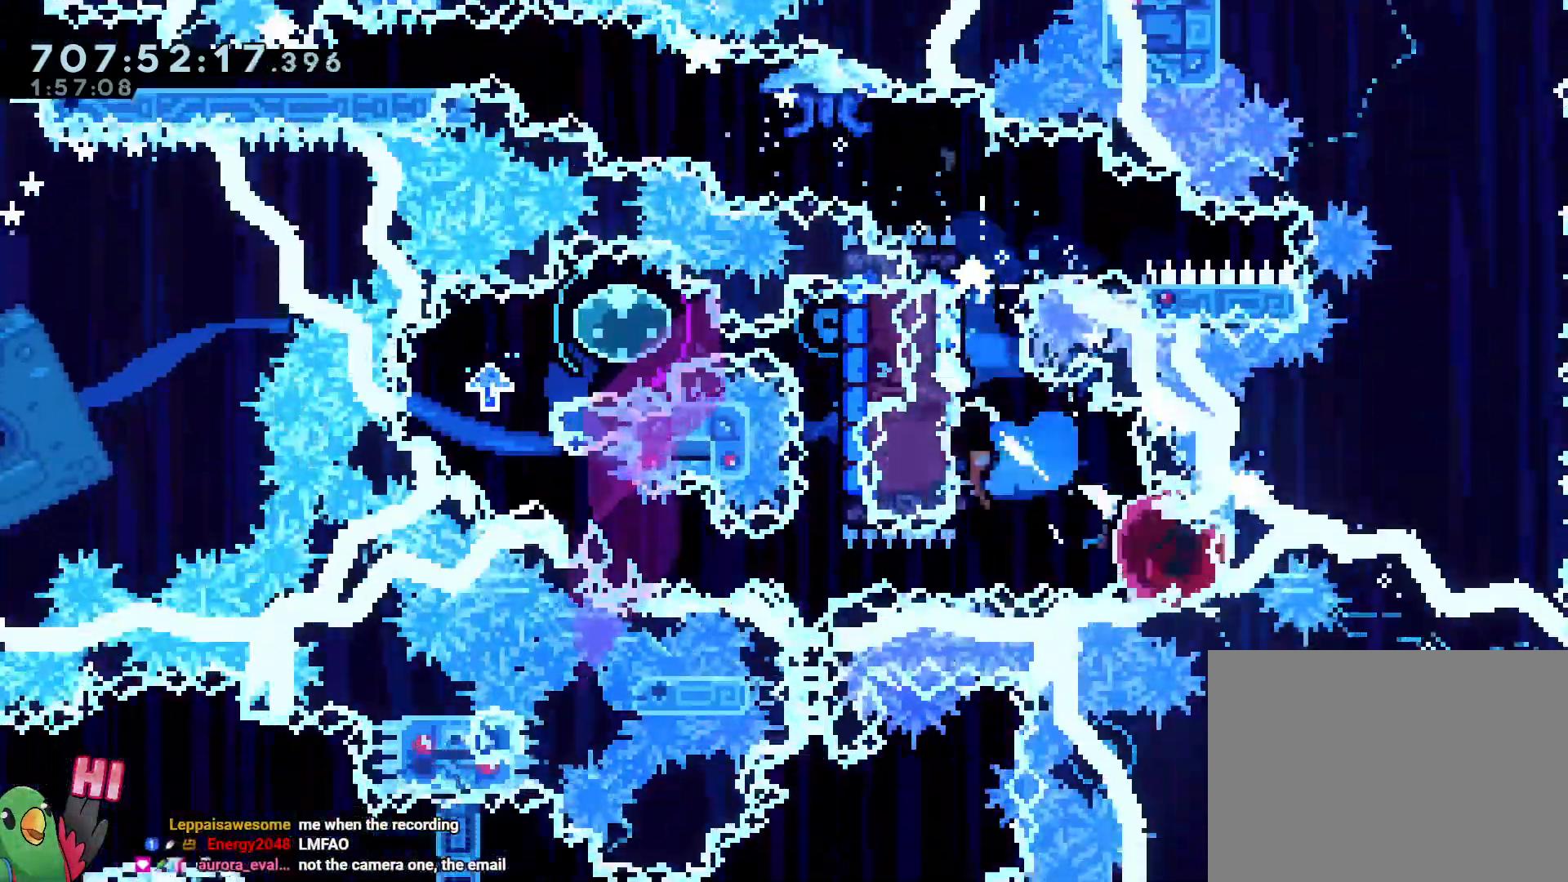
{"dt_ms": 500, "buttons": [], "left_stick": "left", "right_stick": "center", "events": [[67, "left_stick", "down-left"], [117, "left_stick", "left"]]}
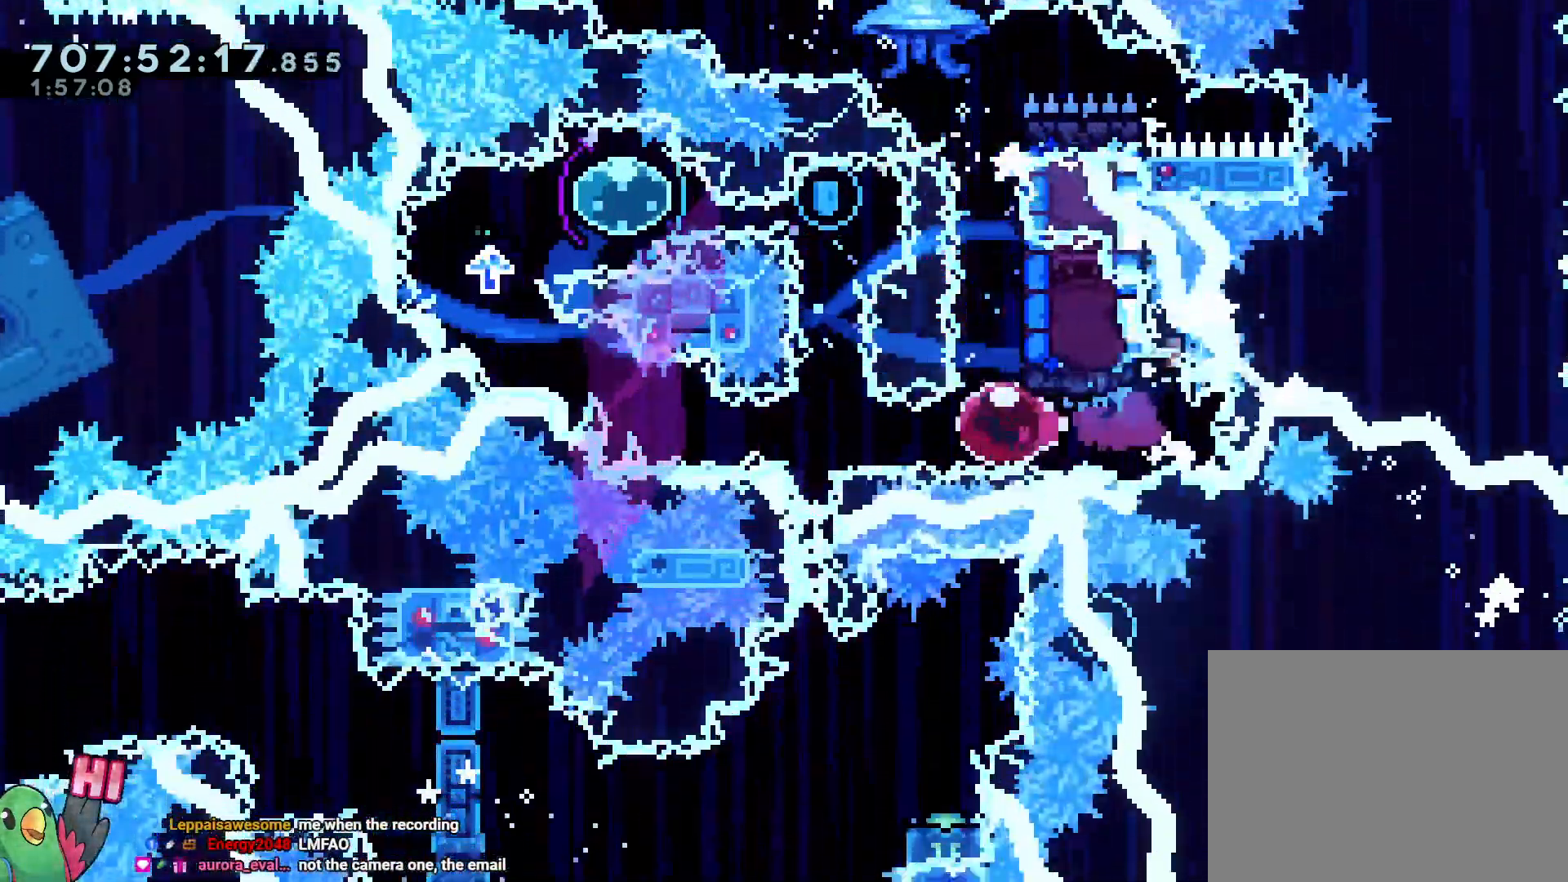
{"dt_ms": 500, "buttons": ["L2"], "left_stick": "right", "right_stick": "center", "events": [[217, "L2", "down"], [217, "left_stick", "up-left"], [267, "Y", "down"], [367, "Y", "up"], [483, "left_stick", "right"]]}
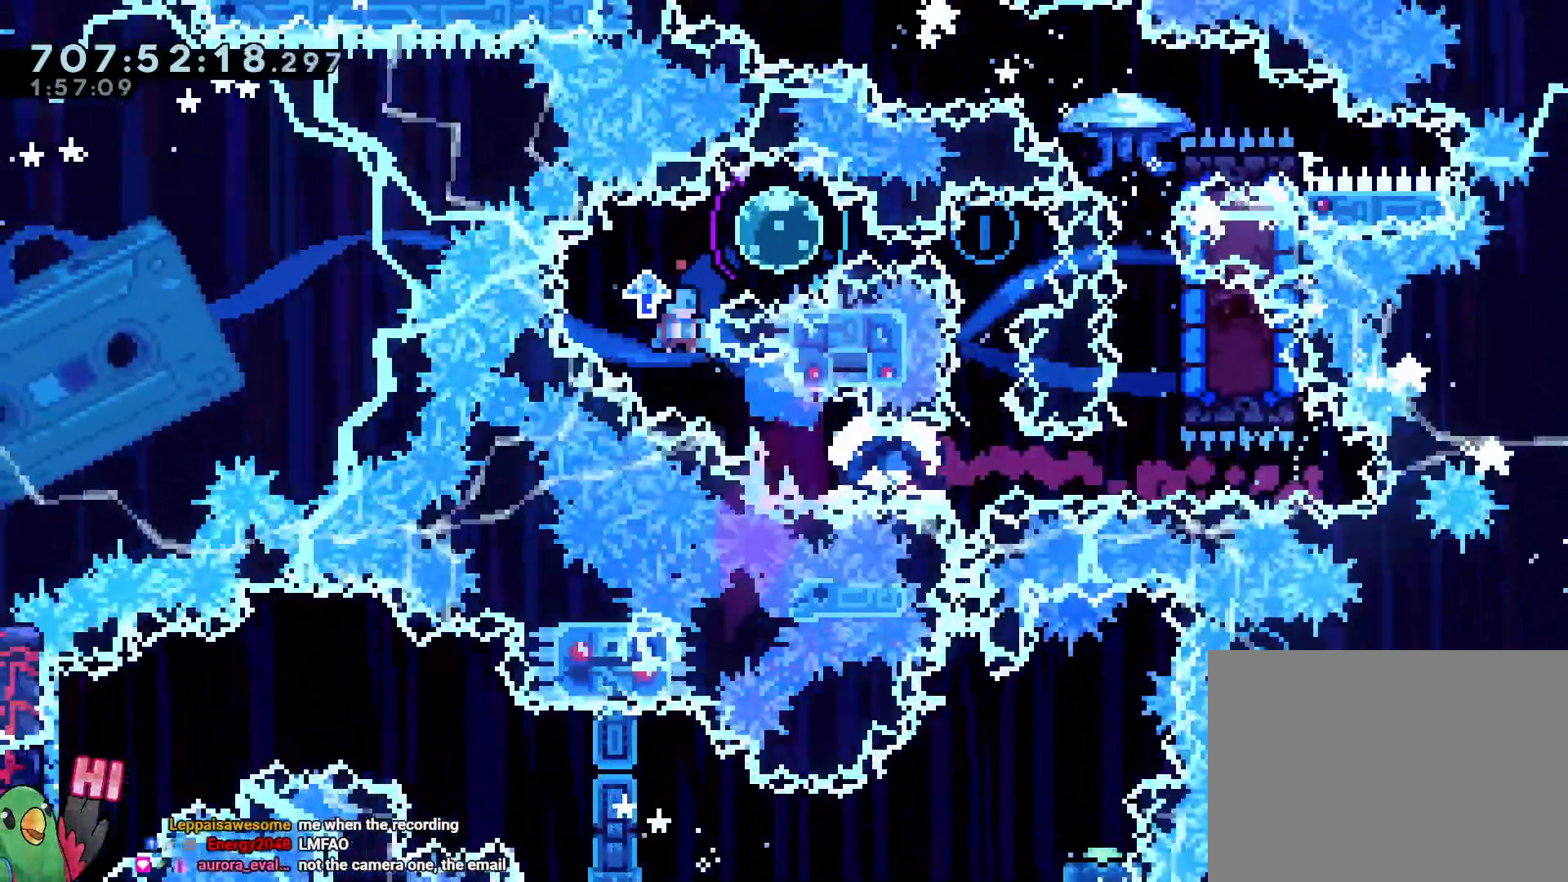
{"dt_ms": 500, "buttons": ["L2"], "left_stick": "right", "right_stick": "center"}
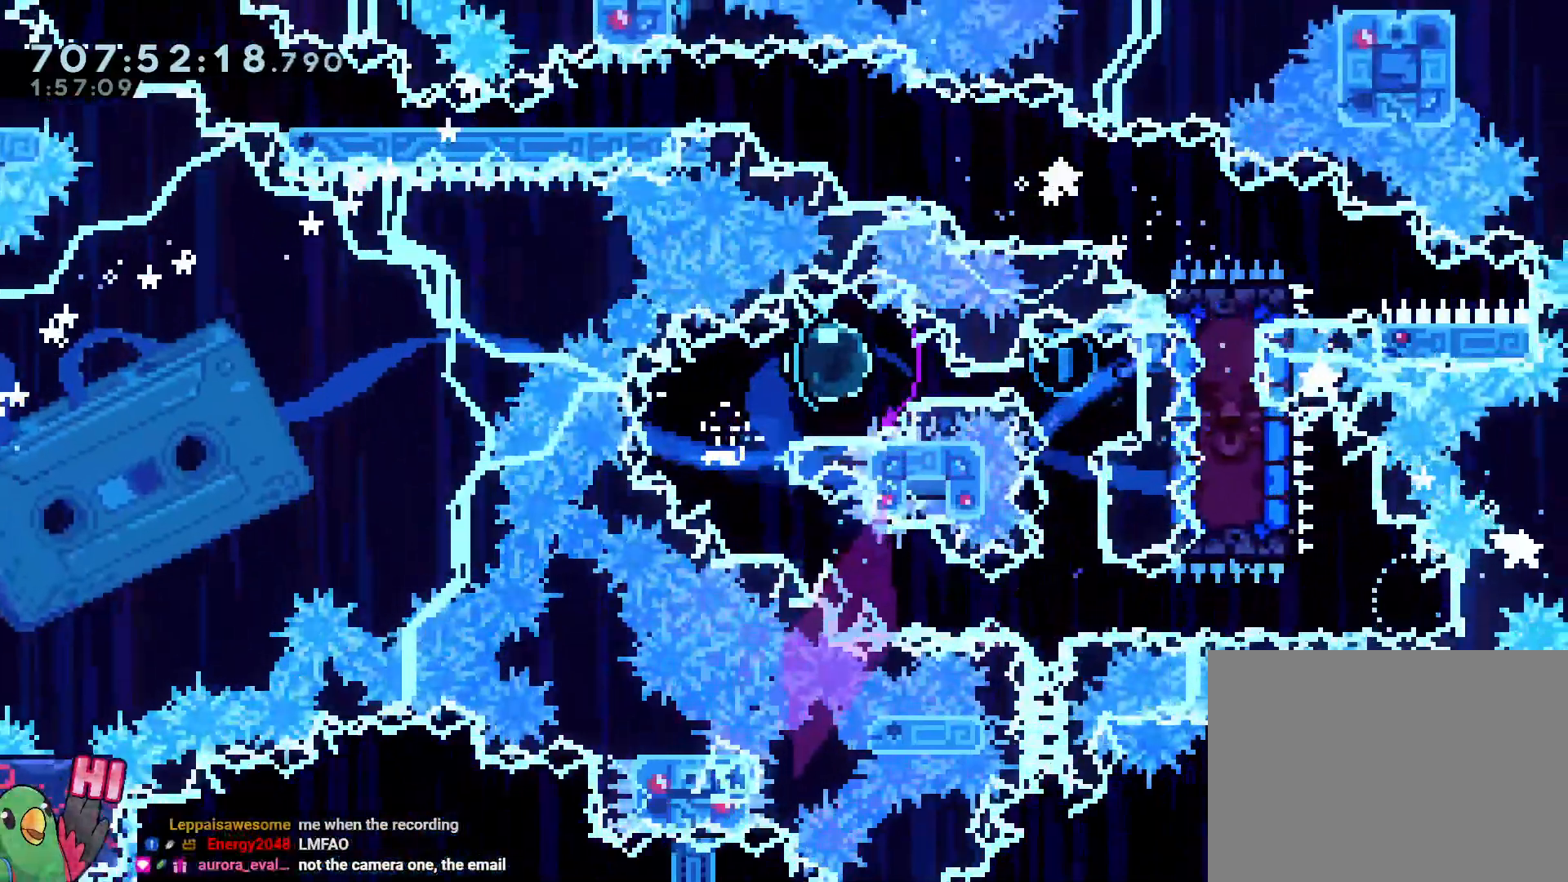
{"dt_ms": 500, "buttons": ["L2", "R1"], "left_stick": "right", "right_stick": "center"}
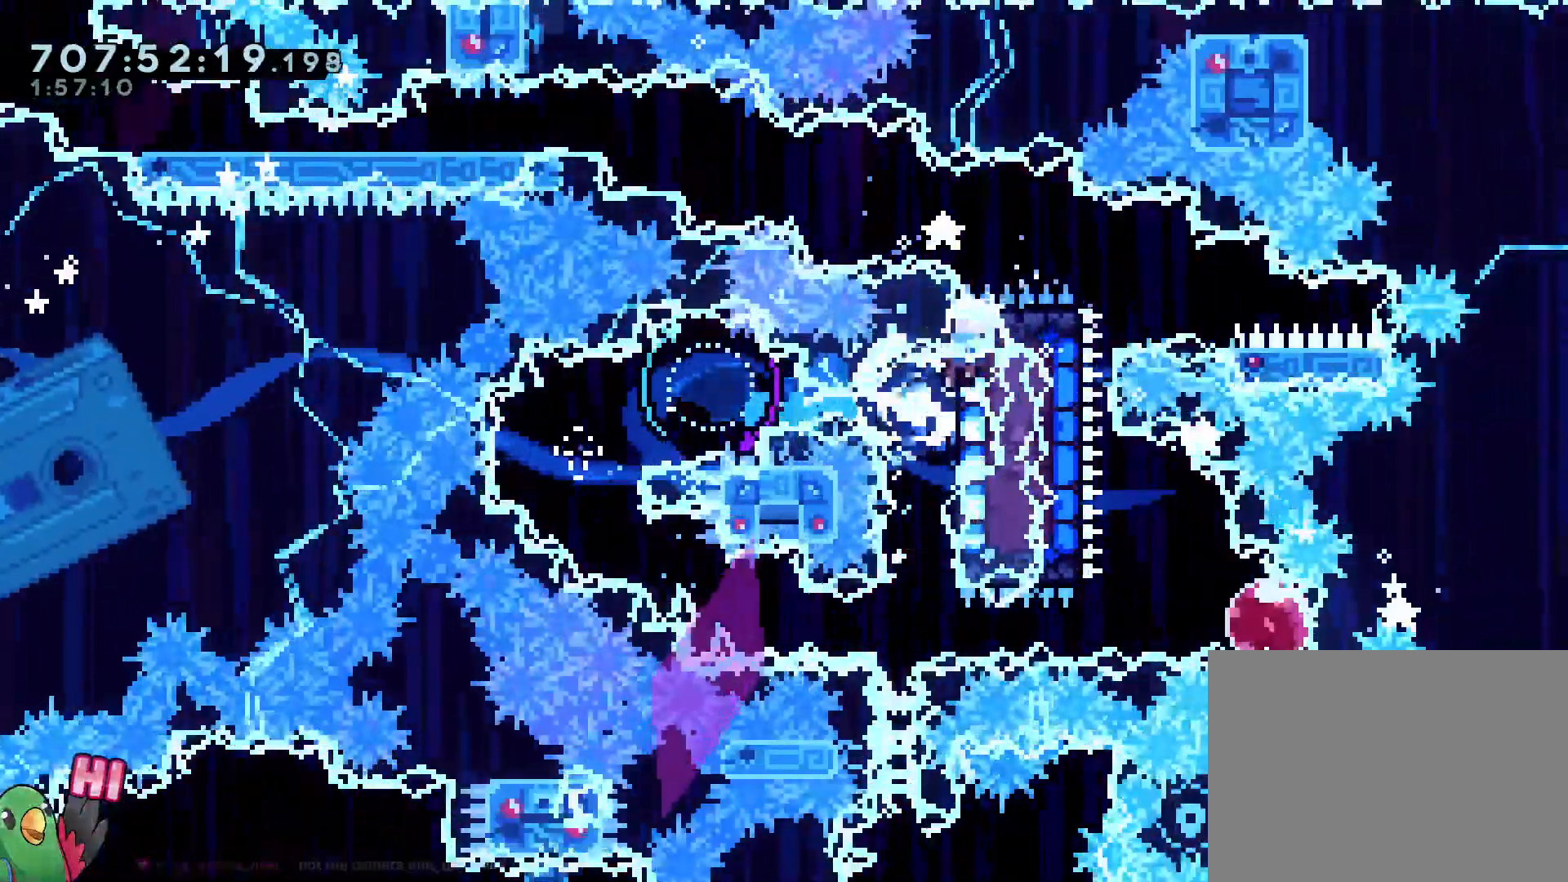
{"dt_ms": 1000, "buttons": [], "left_stick": "center", "right_stick": "center"}
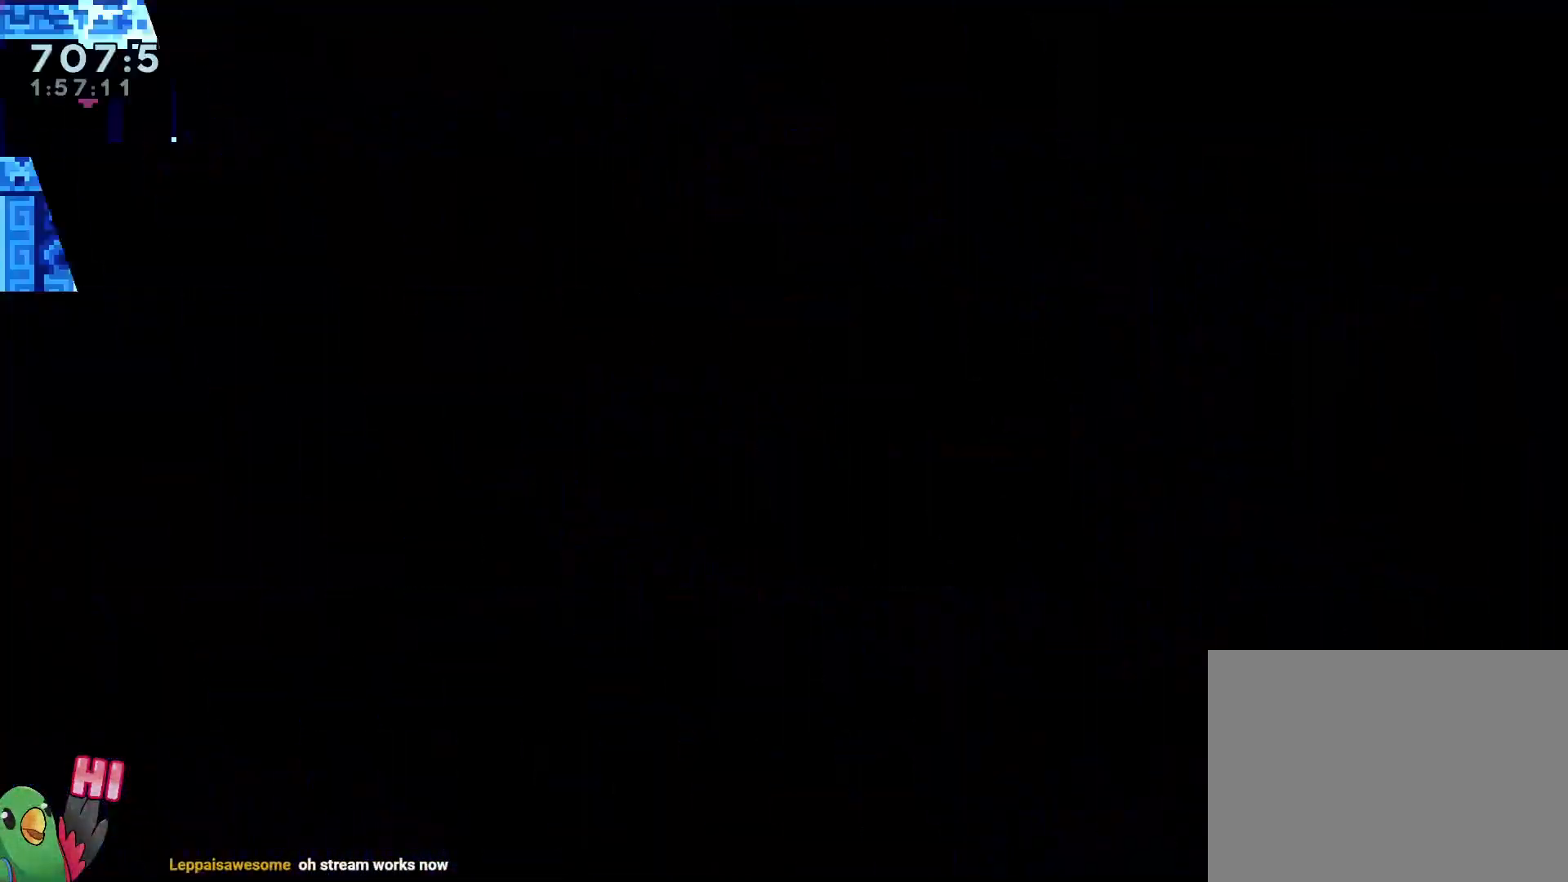
{"dt_ms": 1000, "buttons": [], "left_stick": "center", "right_stick": "center"}
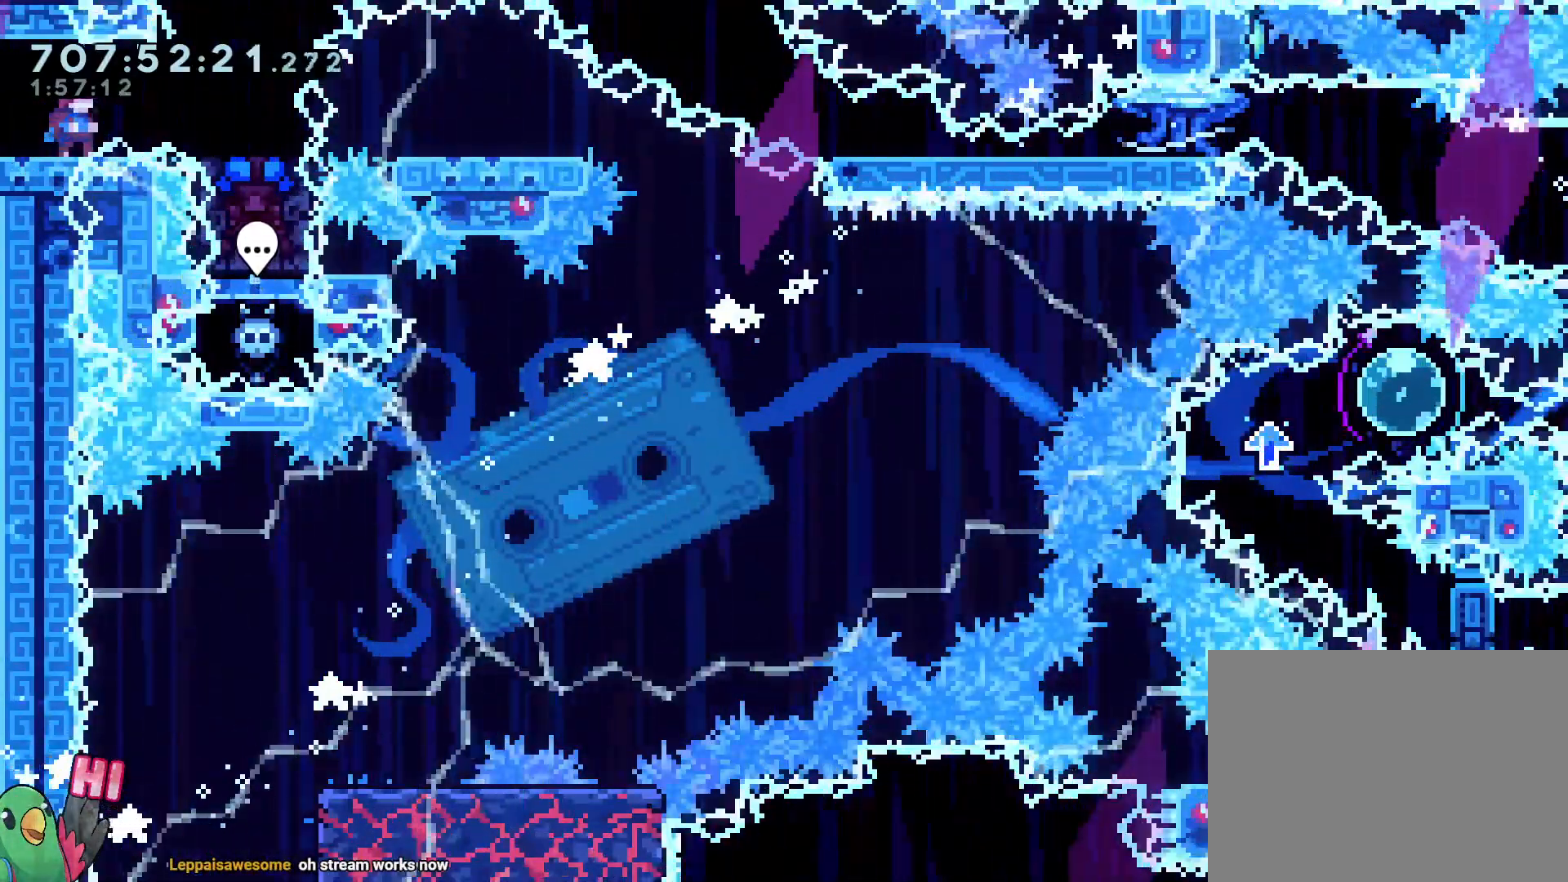
{"dt_ms": 500, "buttons": [], "left_stick": "center", "right_stick": "center", "events": [[83, "left_stick", "right"], [383, "left_stick", "center"]]}
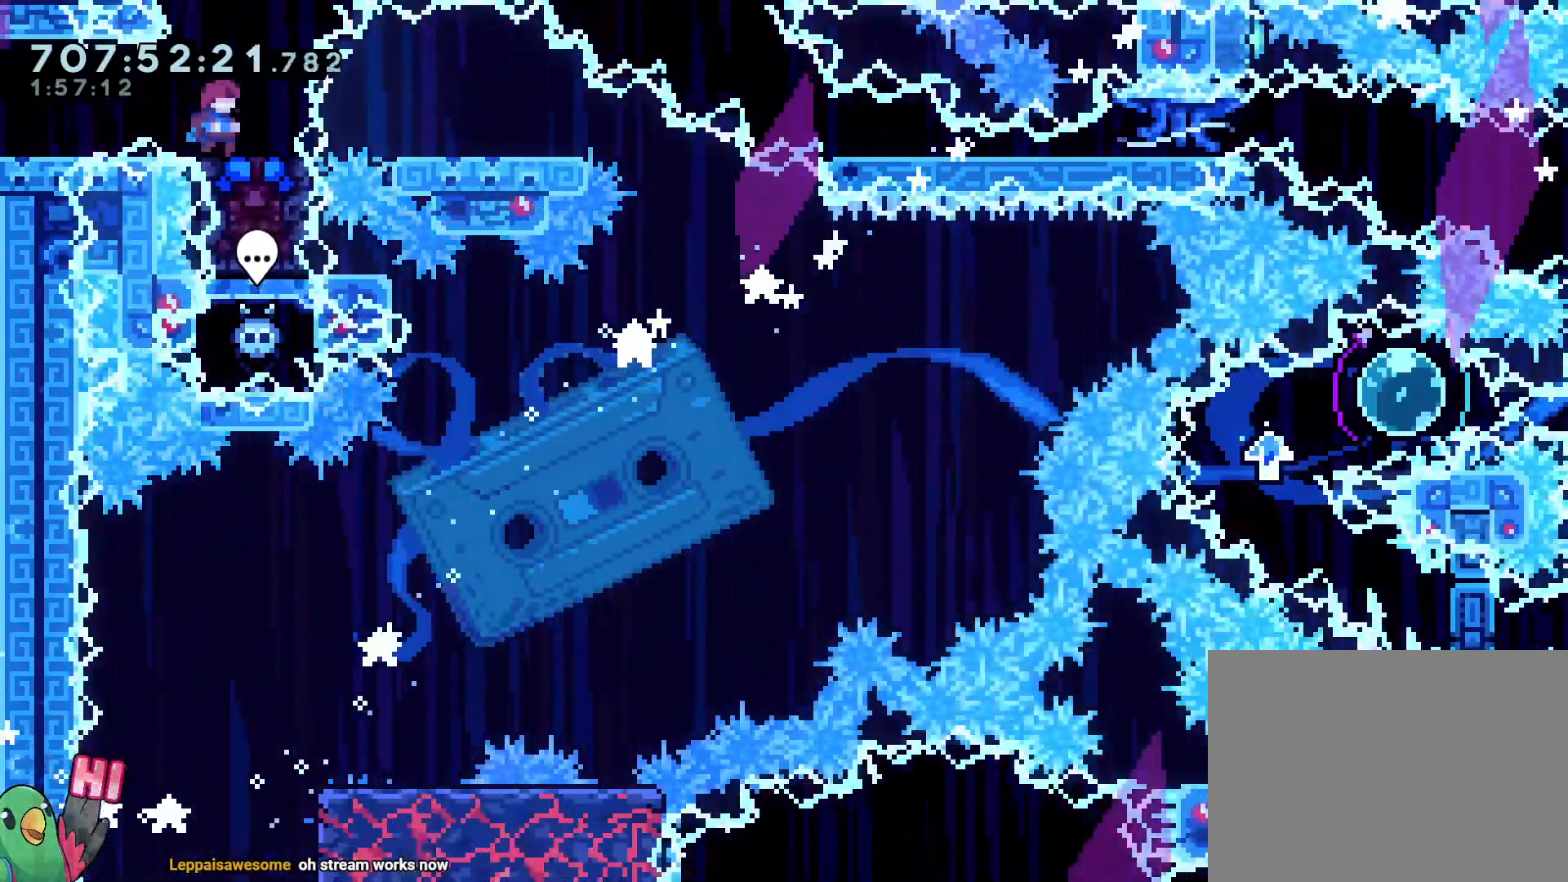
{"dt_ms": 500, "buttons": [], "left_stick": "center", "right_stick": "center"}
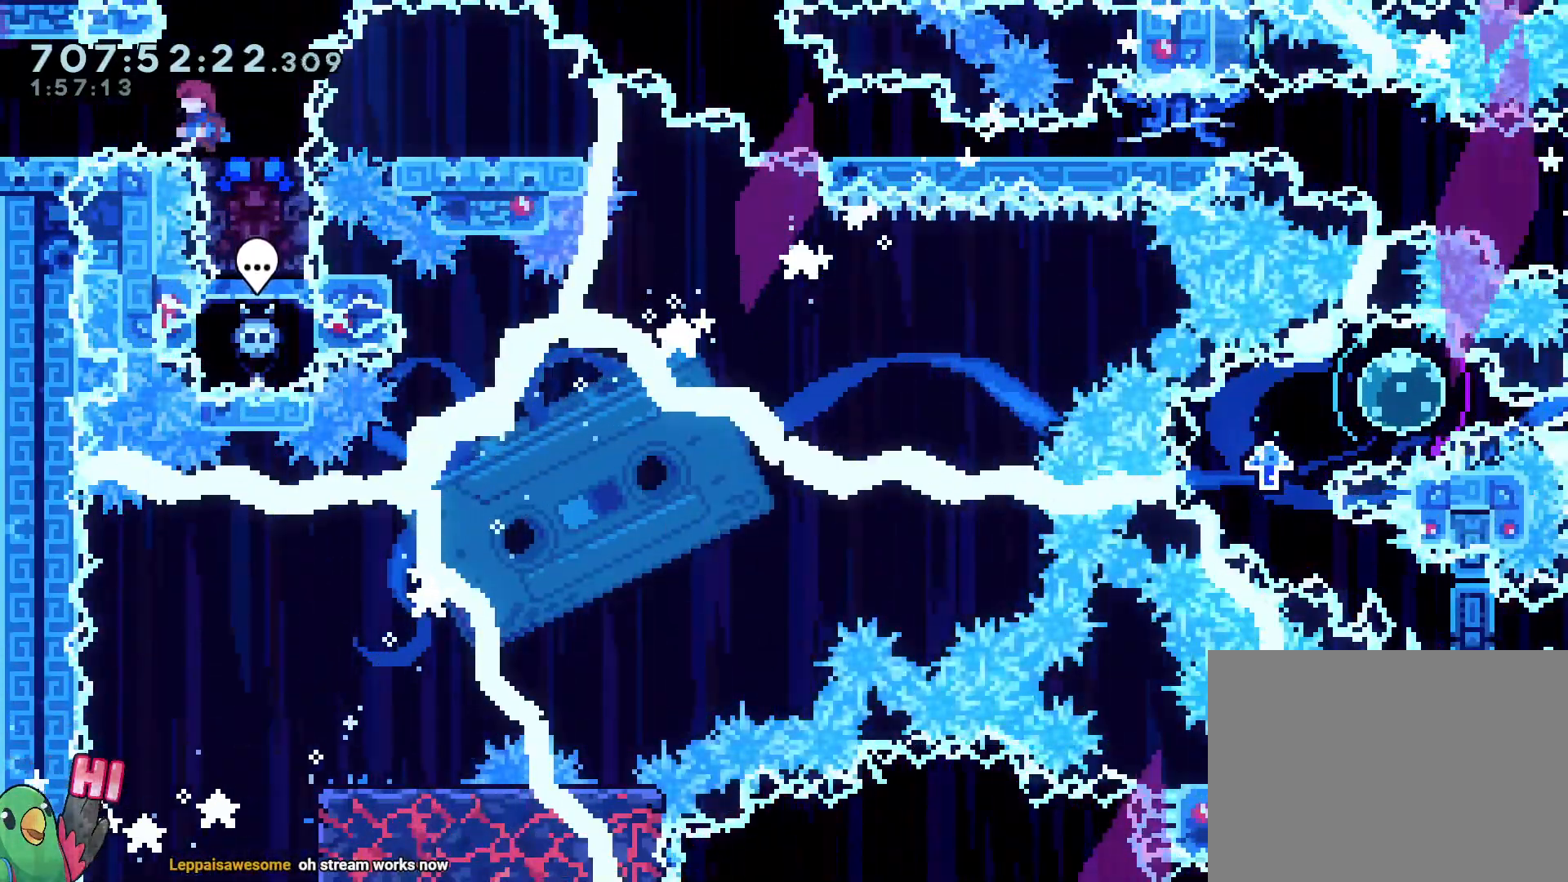
{"dt_ms": 500, "buttons": [], "left_stick": "center", "right_stick": "center"}
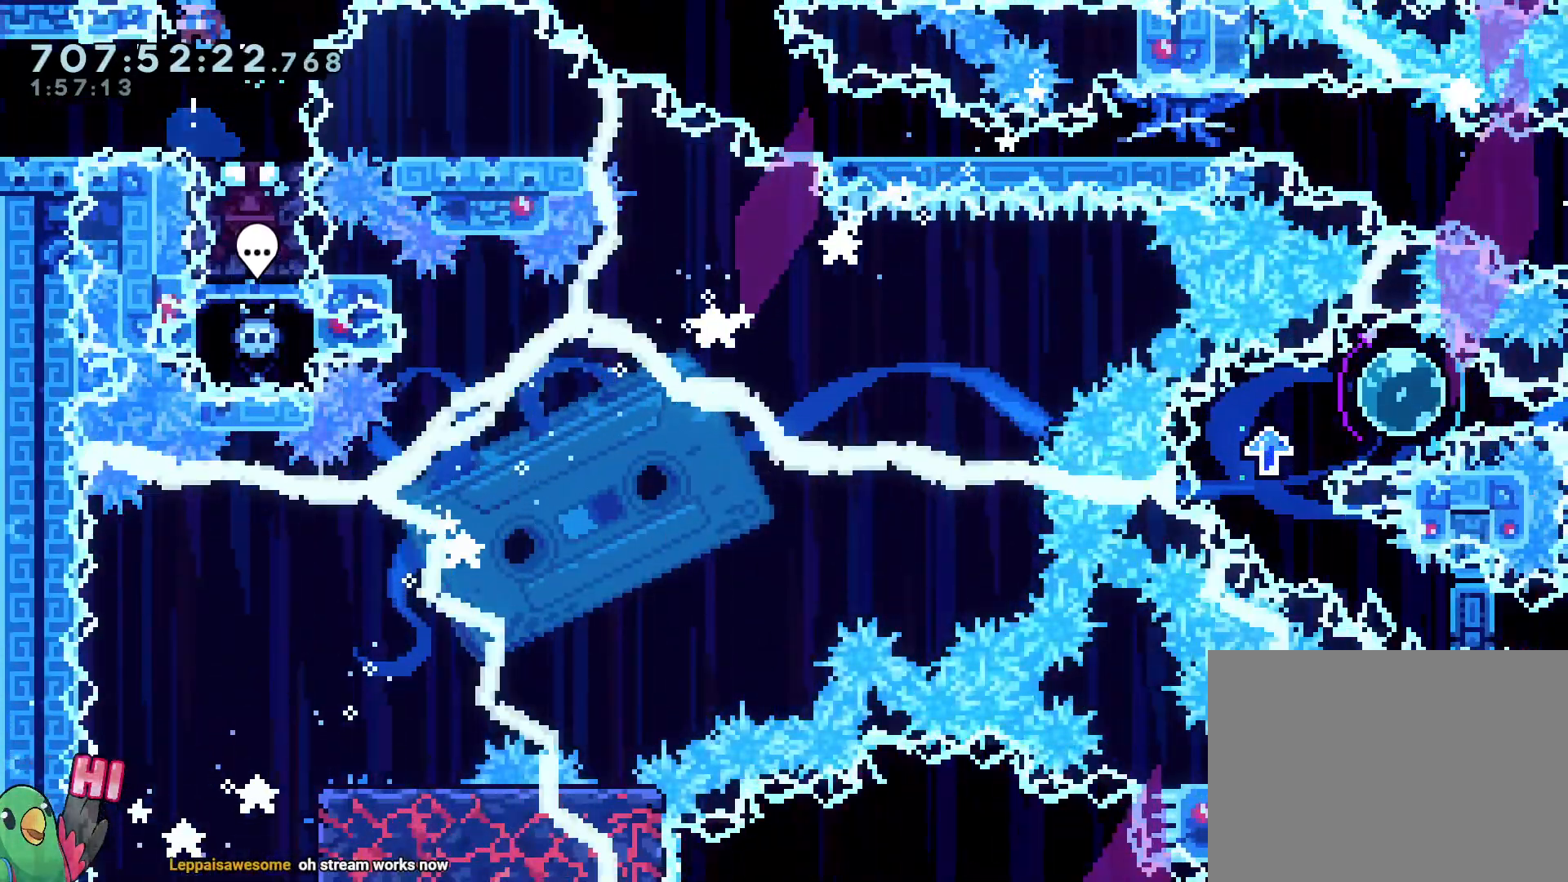
{"dt_ms": 500, "buttons": ["Y", "L2"], "left_stick": "down-right", "right_stick": "center", "events": [[17, "L2", "down"], [400, "left_stick", "down-right"], [417, "Y", "down"]]}
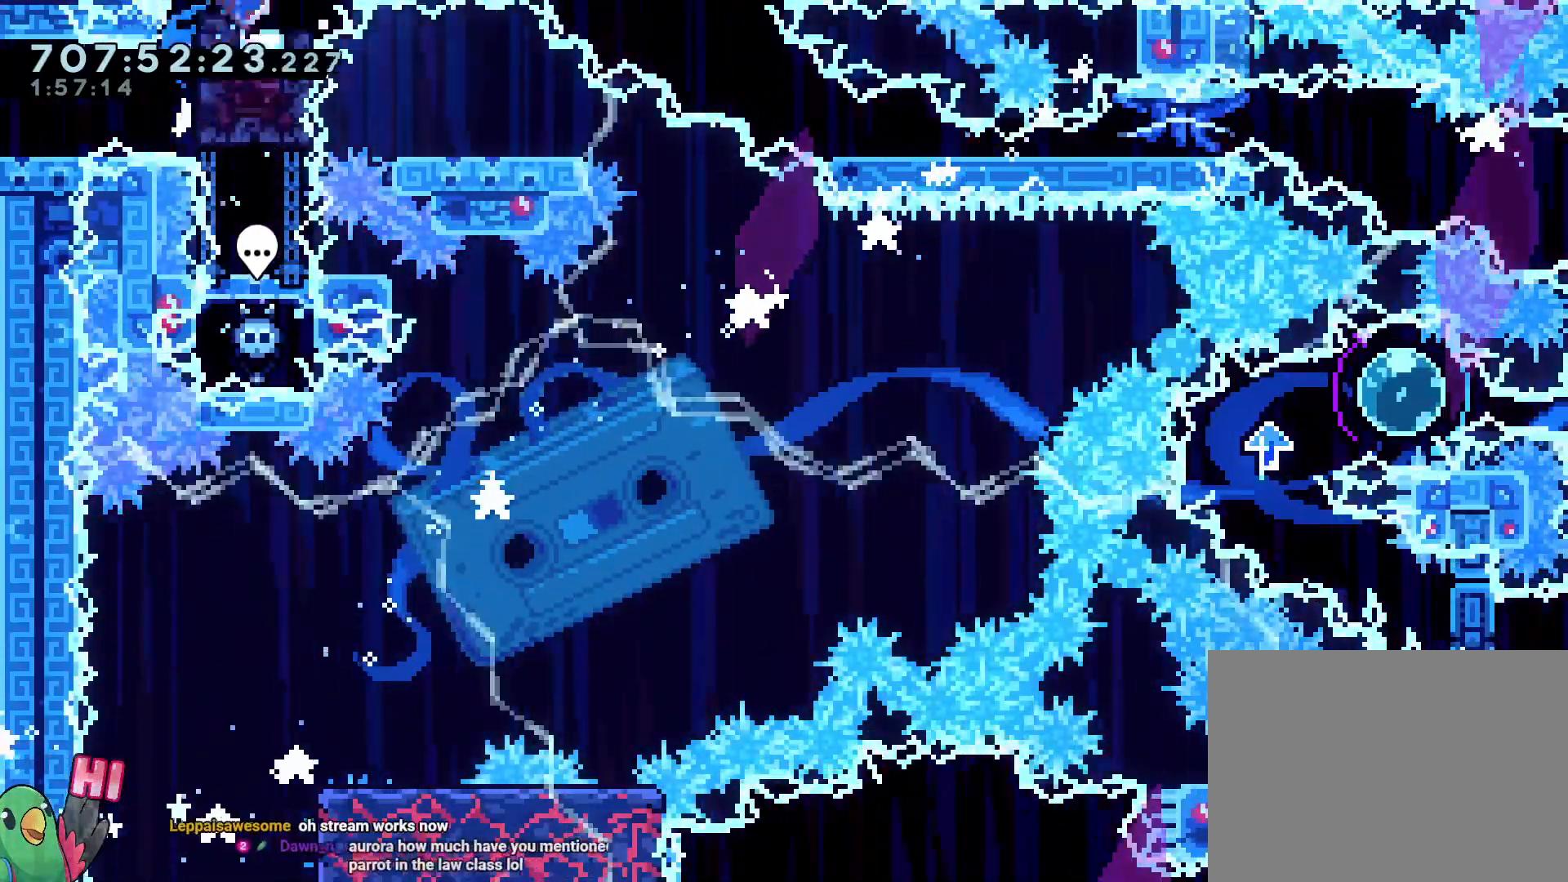
{"dt_ms": 500, "buttons": ["L2"], "left_stick": "down", "right_stick": "center", "events": [[50, "Y", "up"], [133, "B", "down"], [200, "Y", "down"], [350, "Y", "up"], [400, "B", "up"], [450, "left_stick", "down"]]}